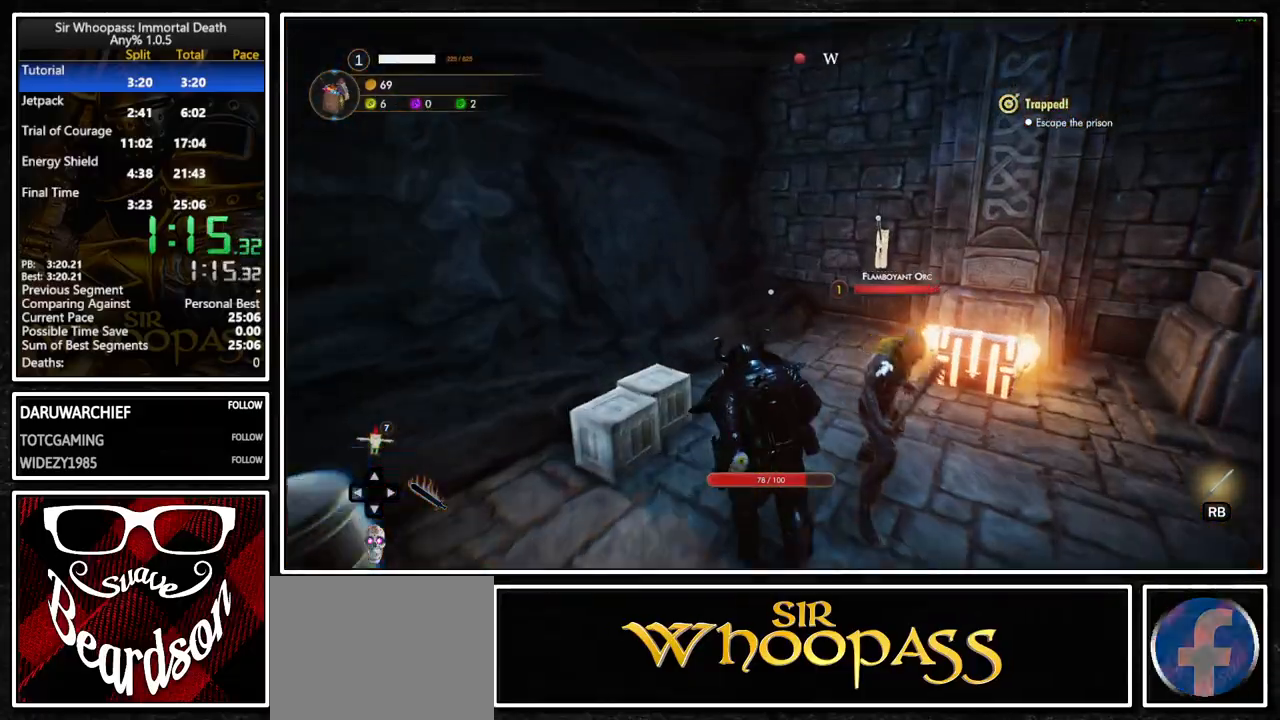
Gameplay with a controller (PlayStation layout); each line is a JSON object with the inputs held at the frame after it (dt_ms = milliseconds from this image to that frame). "button_events" lists button changes between this image and that frame as [ms after this image, input, new state], when the widget could be followed in between (sticks are given only as held states). Not read: L1 L3 R1 R3.
{"dt_ms": 500, "buttons": ["SQUARE"], "left_stick": "center", "right_stick": "center", "button_events": [[433, "SQUARE", "down"]]}
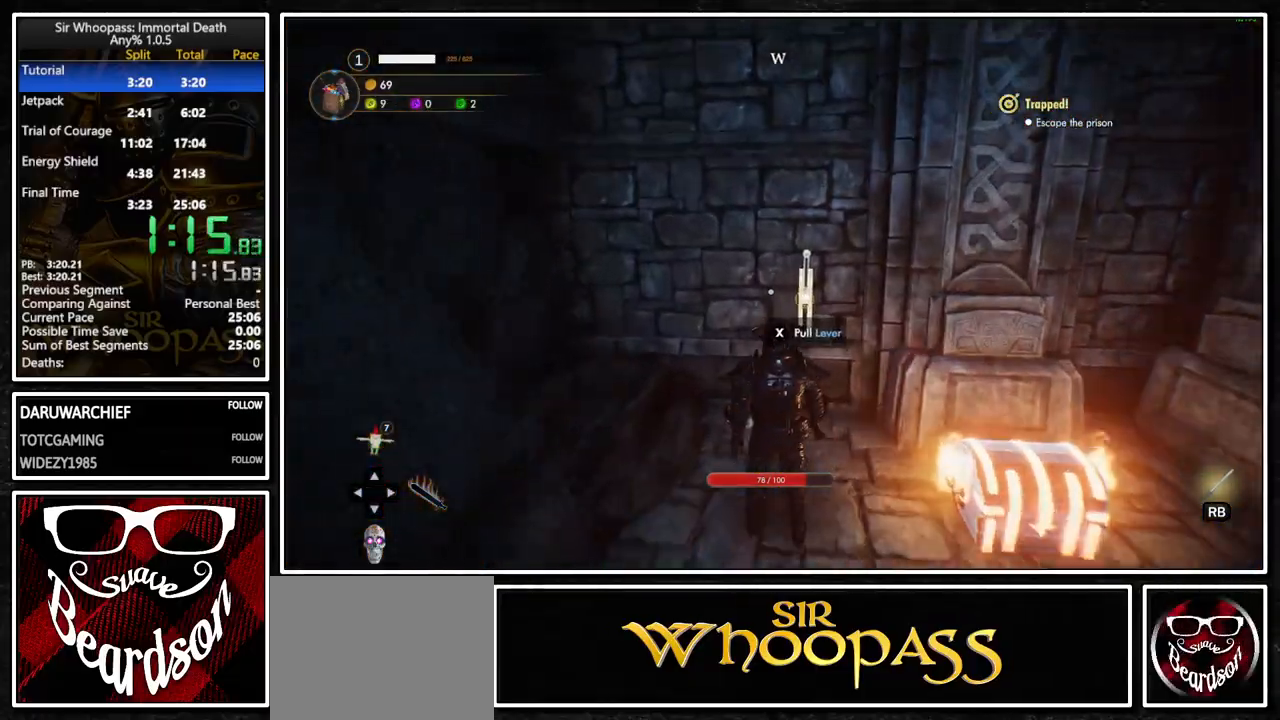
{"dt_ms": 500, "buttons": [], "left_stick": "down-right", "right_stick": "right", "button_events": [[33, "SQUARE", "up"]]}
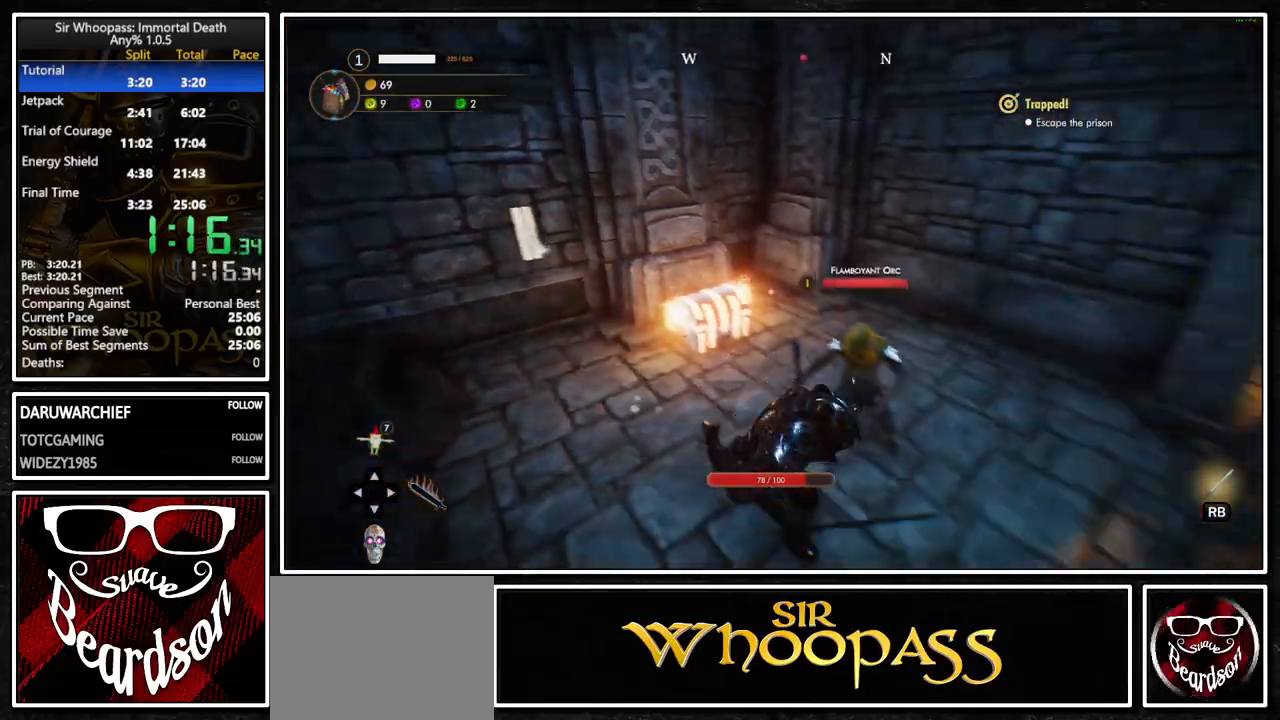
{"dt_ms": 500, "buttons": [], "left_stick": "right", "right_stick": "center", "button_events": [[283, "CIRCLE", "down"], [383, "CIRCLE", "up"]]}
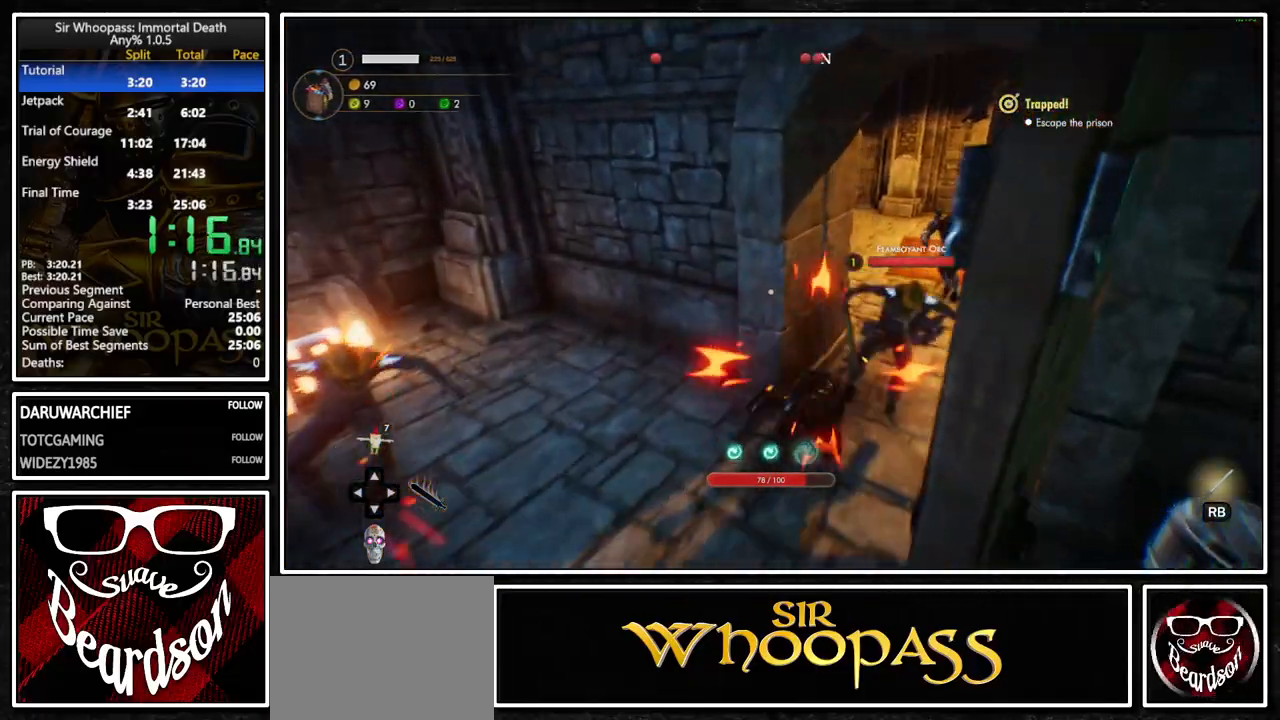
{"dt_ms": 500, "buttons": [], "left_stick": "center", "right_stick": "center", "button_events": []}
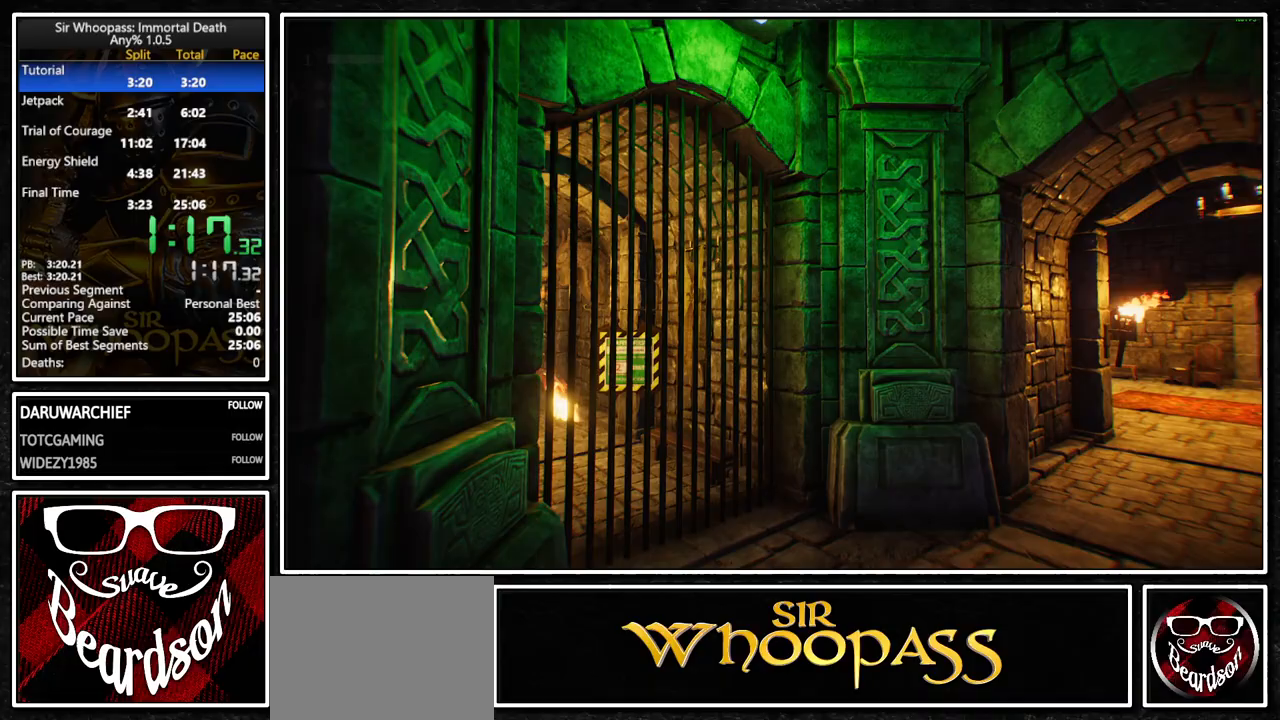
{"dt_ms": 500, "buttons": [], "left_stick": "center", "right_stick": "center", "button_events": []}
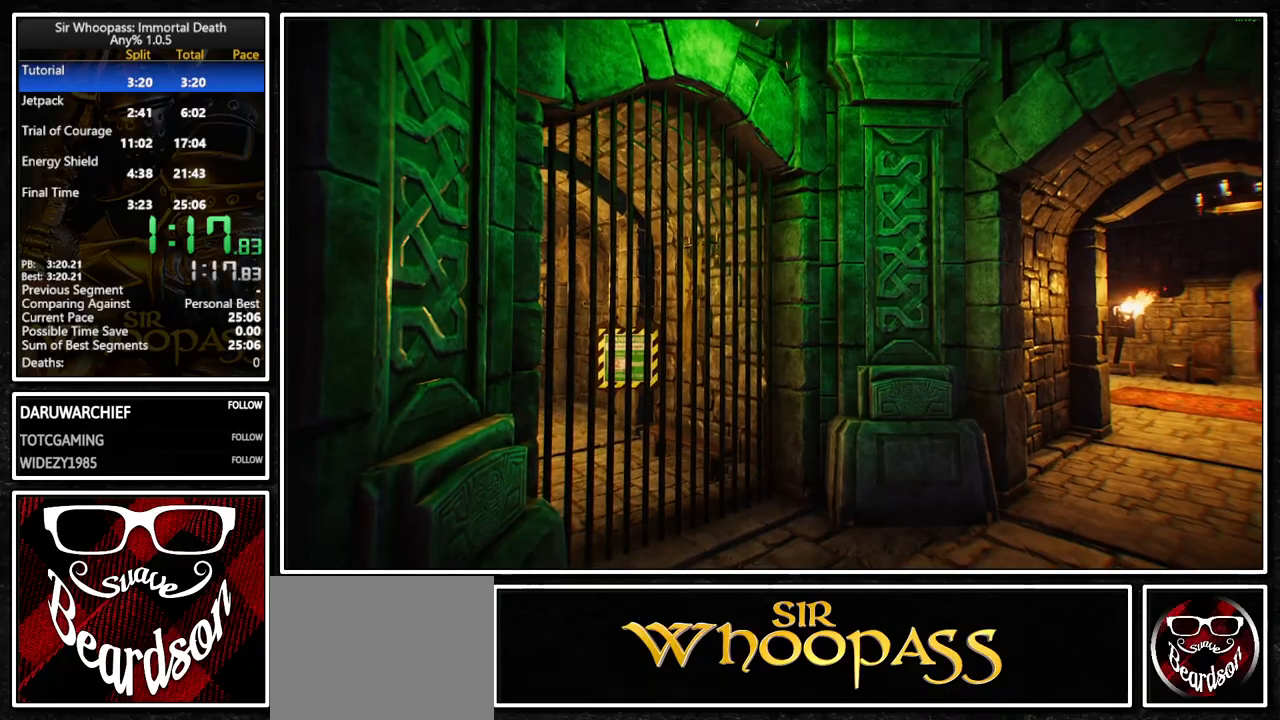
{"dt_ms": 500, "buttons": [], "left_stick": "center", "right_stick": "center", "button_events": []}
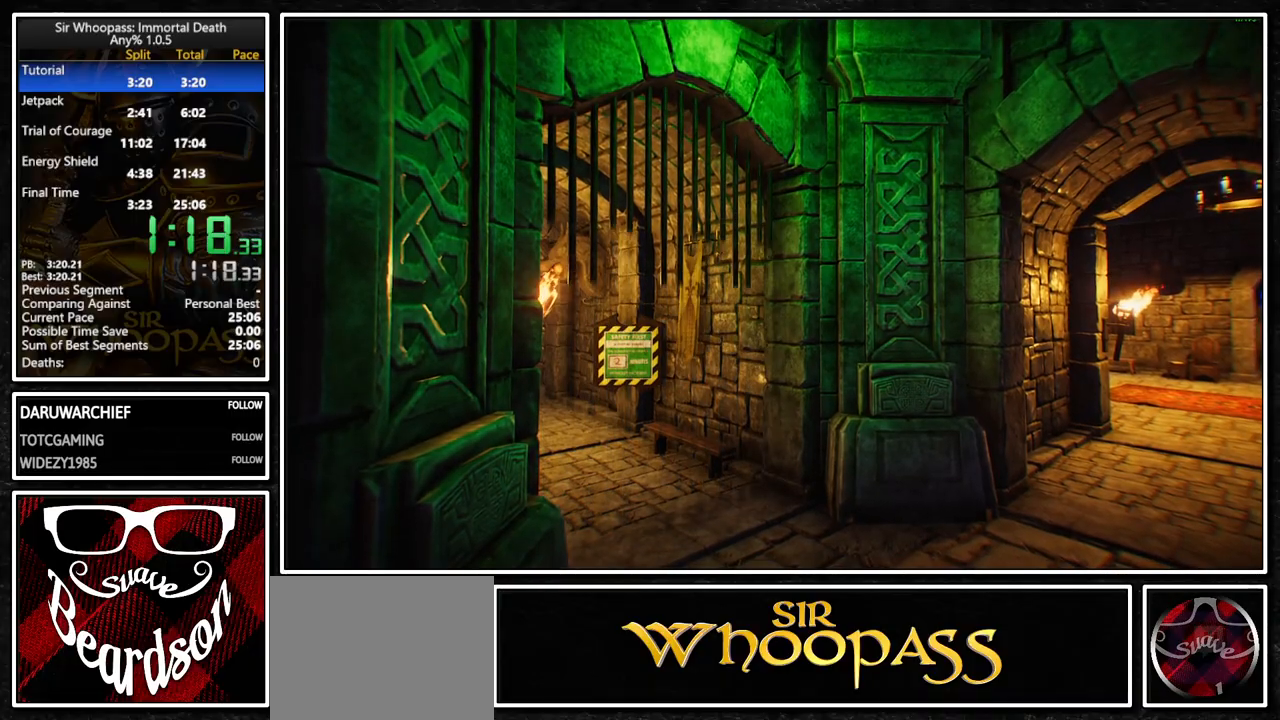
{"dt_ms": 500, "buttons": [], "left_stick": "center", "right_stick": "center", "button_events": []}
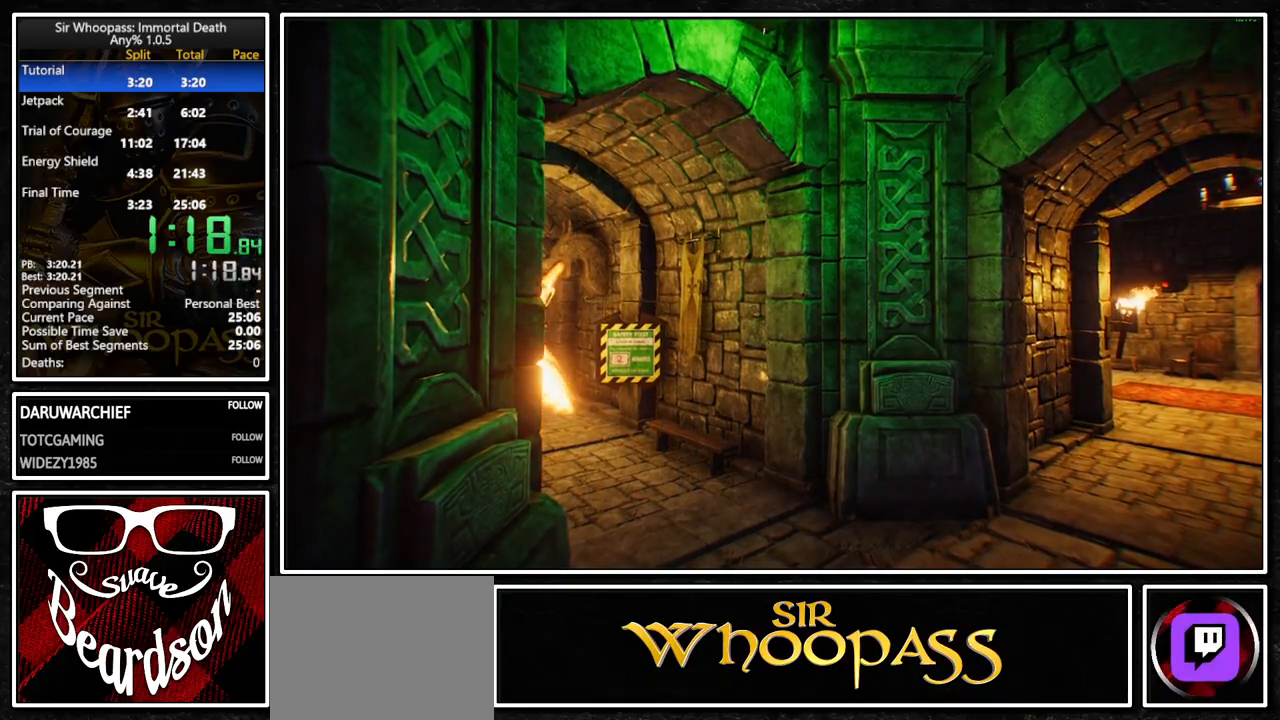
{"dt_ms": 500, "buttons": [], "left_stick": "center", "right_stick": "center", "button_events": []}
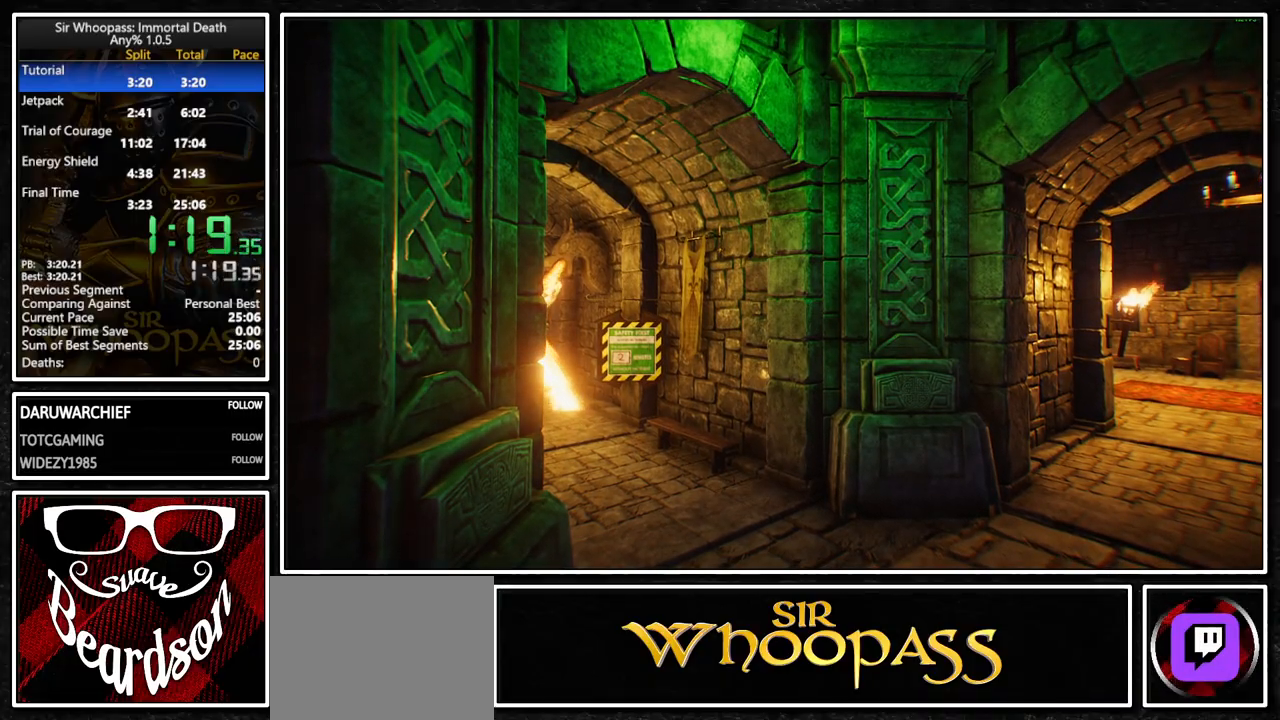
{"dt_ms": 500, "buttons": [], "left_stick": "up", "right_stick": "center", "button_events": []}
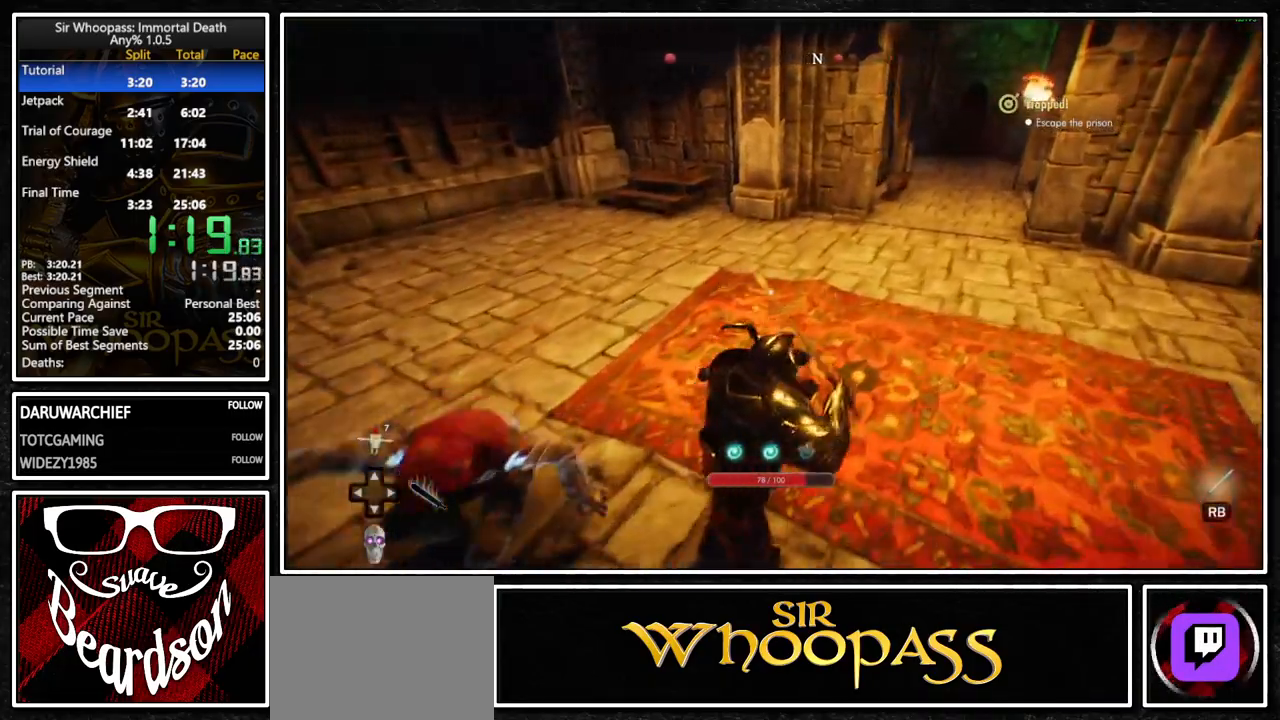
{"dt_ms": 500, "buttons": [], "left_stick": "up", "right_stick": "center", "button_events": []}
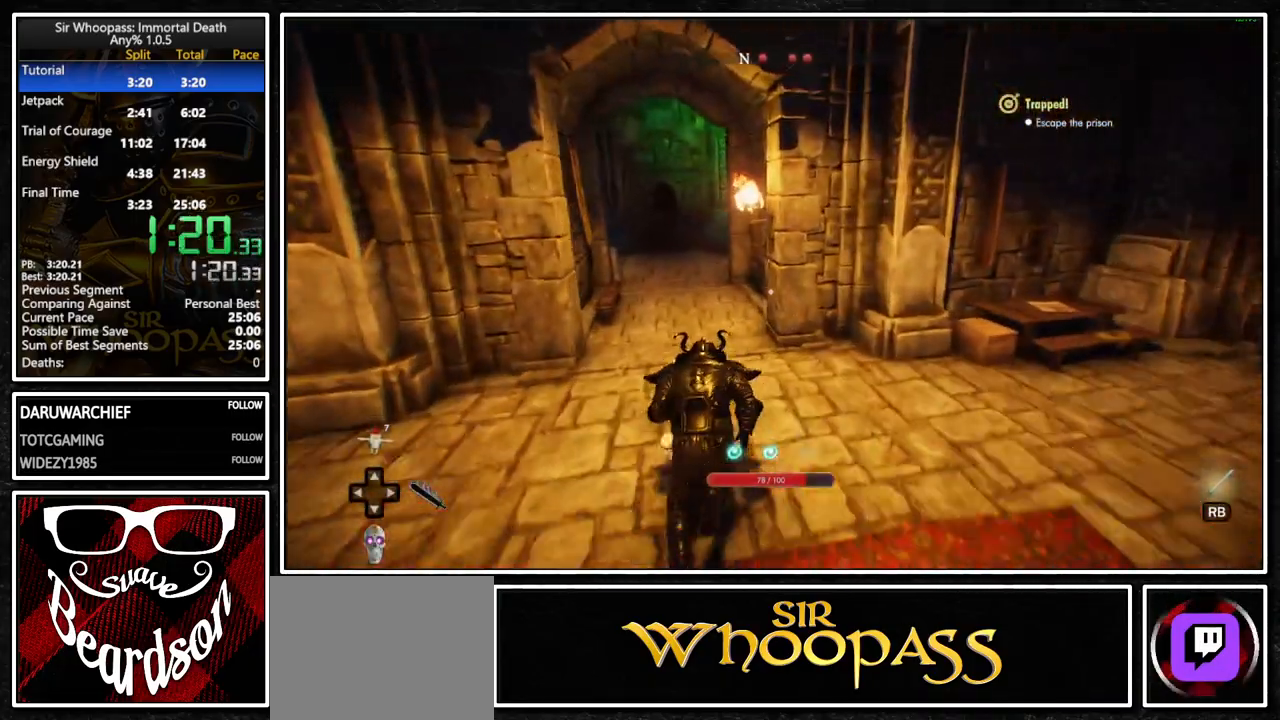
{"dt_ms": 1000, "buttons": [], "left_stick": "up", "right_stick": "right", "button_events": []}
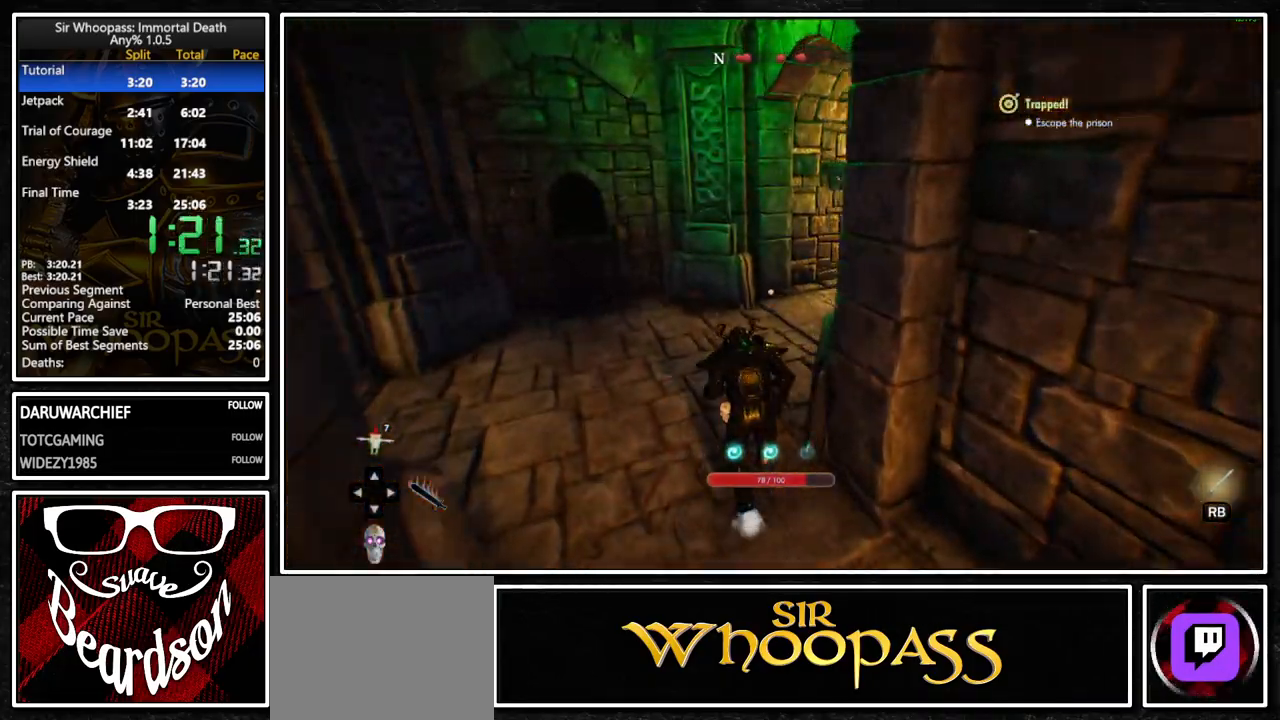
{"dt_ms": 500, "buttons": [], "left_stick": "up", "right_stick": "right", "button_events": []}
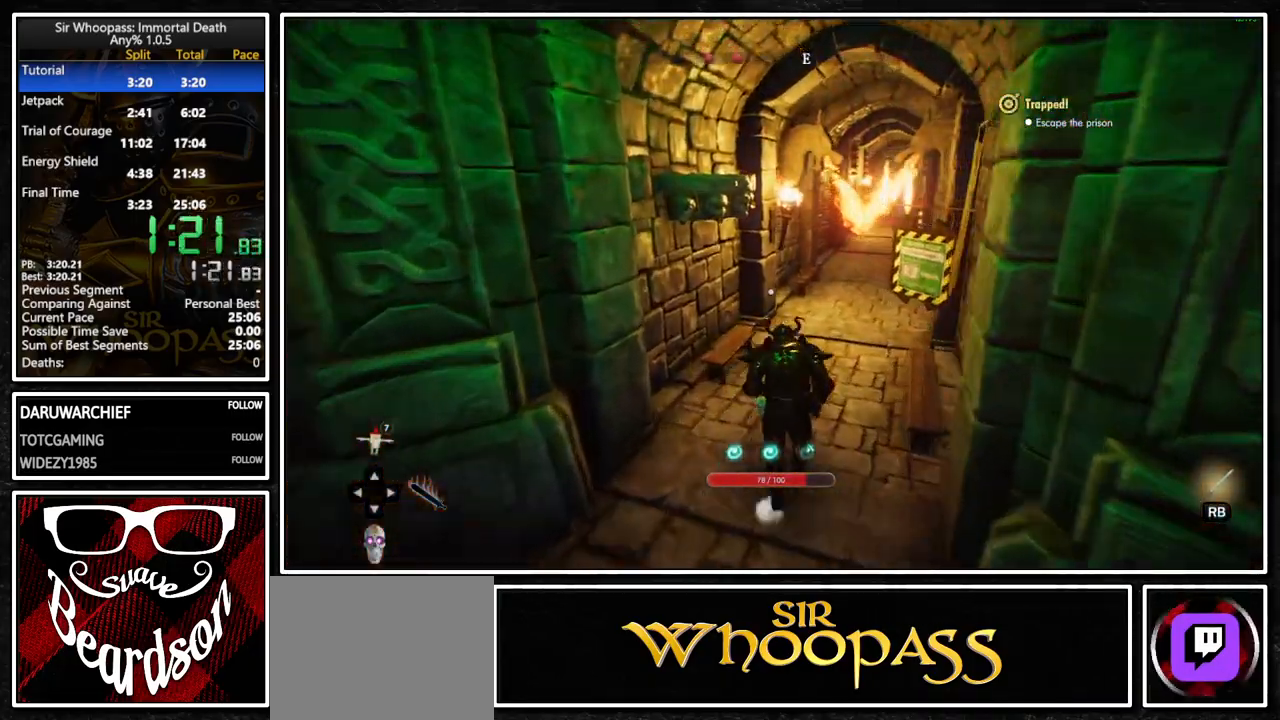
{"dt_ms": 500, "buttons": [], "left_stick": "center", "right_stick": "center", "button_events": []}
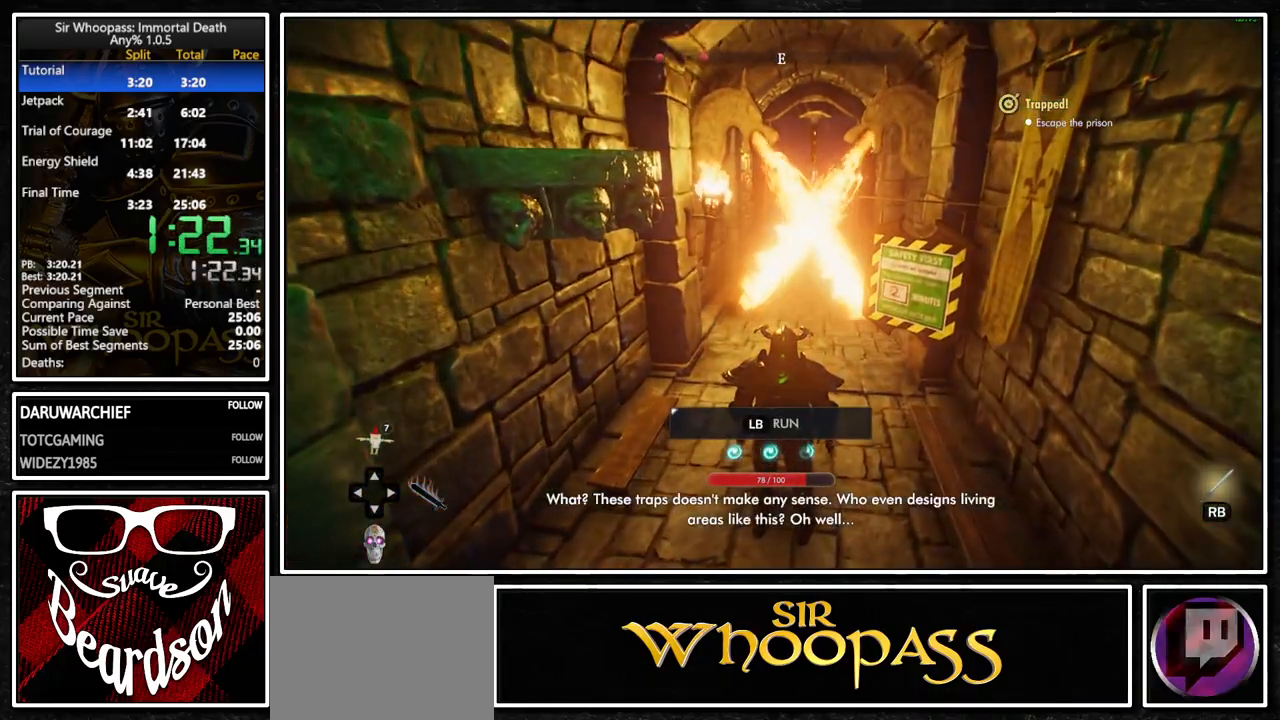
{"dt_ms": 500, "buttons": [], "left_stick": "center", "right_stick": "center", "button_events": []}
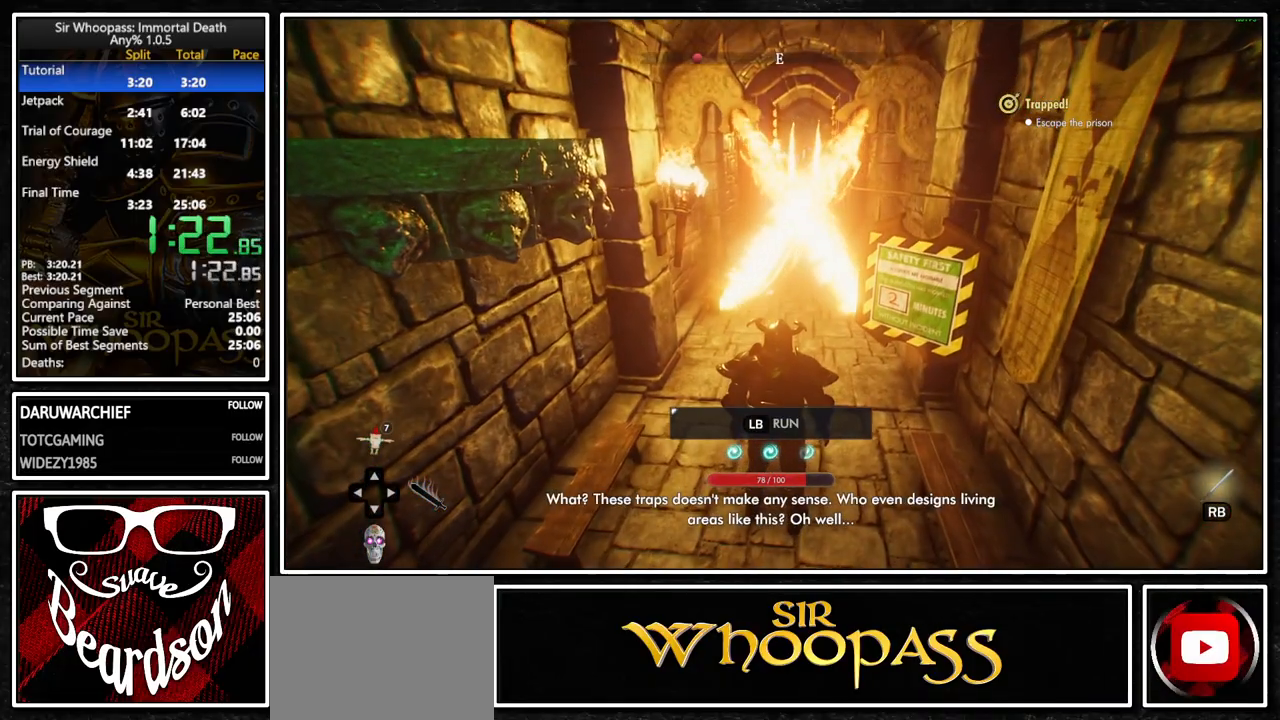
{"dt_ms": 500, "buttons": [], "left_stick": "center", "right_stick": "center", "button_events": []}